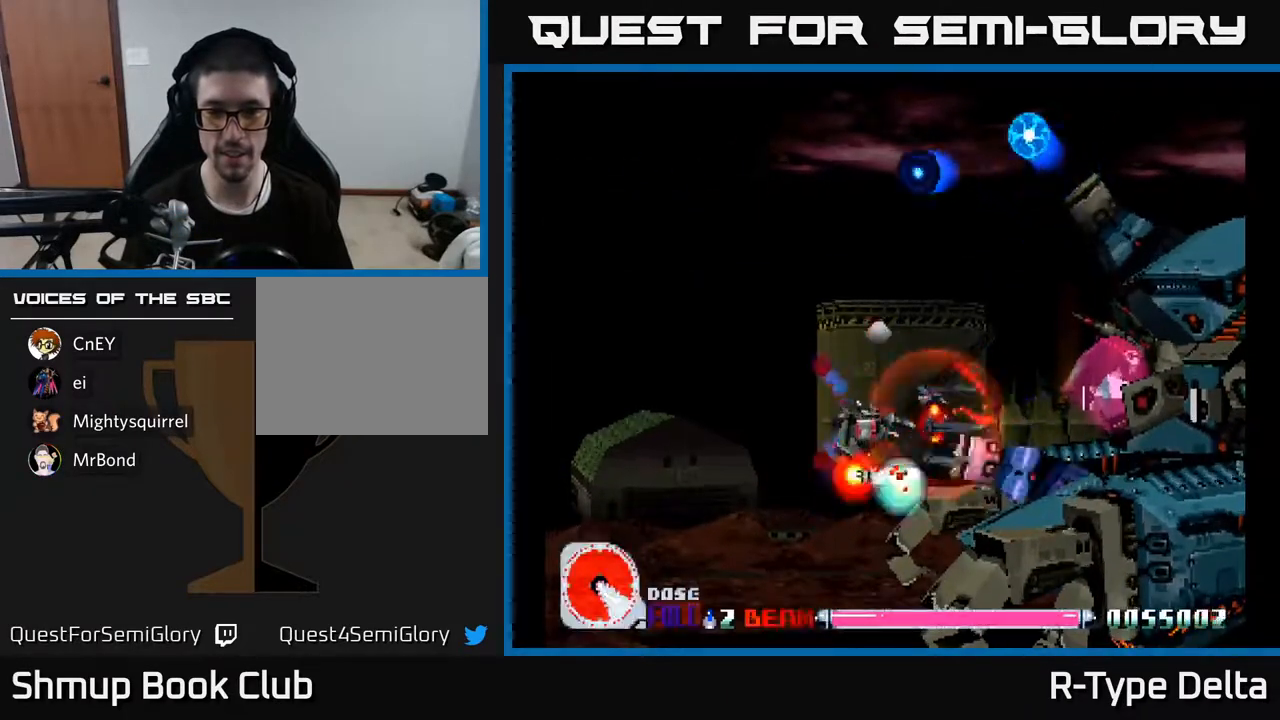
Gameplay with a controller (Xbox layout); each line is a JSON object with the inputs held at the frame after it. "events" lists button and stick changes between this image and that frame as [ms after this image, input, new state], when the widget could be followed in between. Not read: left_stick right_stick.
{"buttons": ["X", "DPAD_RIGHT"], "events": [[100, "DPAD_DOWN", "up"], [467, "DPAD_RIGHT", "down"]]}
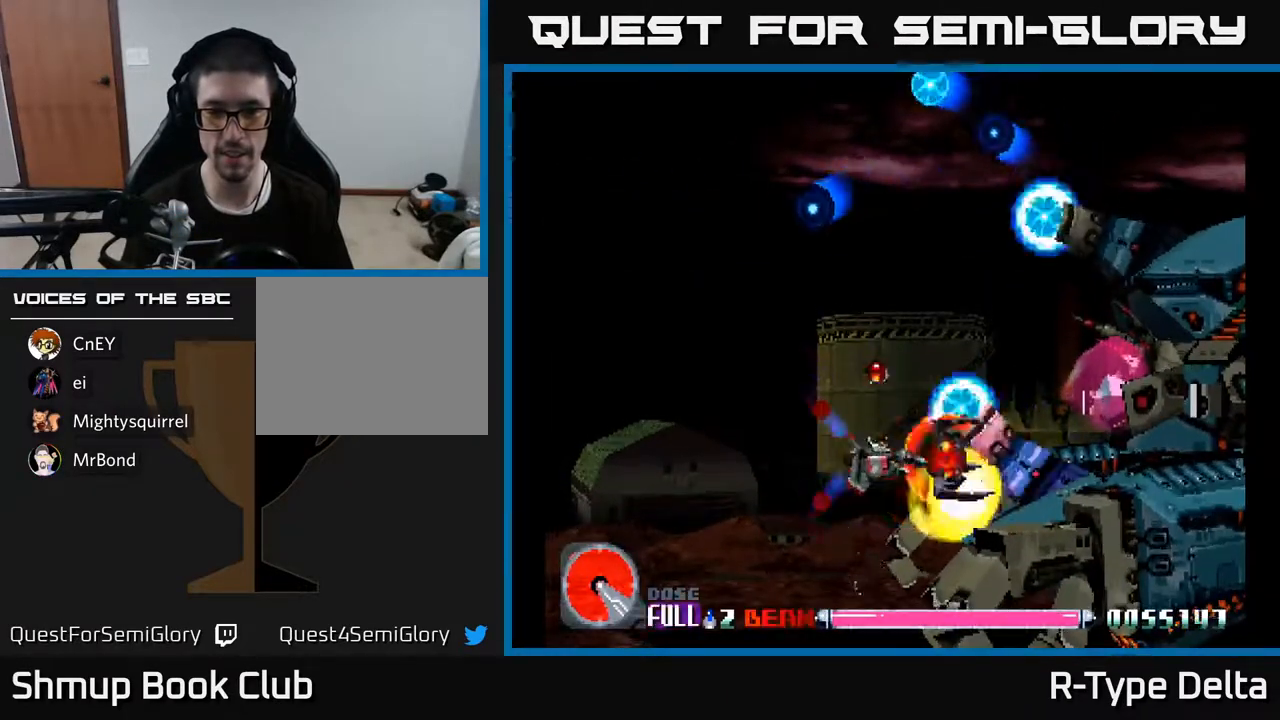
{"buttons": ["X"], "events": [[67, "DPAD_RIGHT", "up"], [267, "DPAD_UP", "down"], [333, "DPAD_UP", "up"]]}
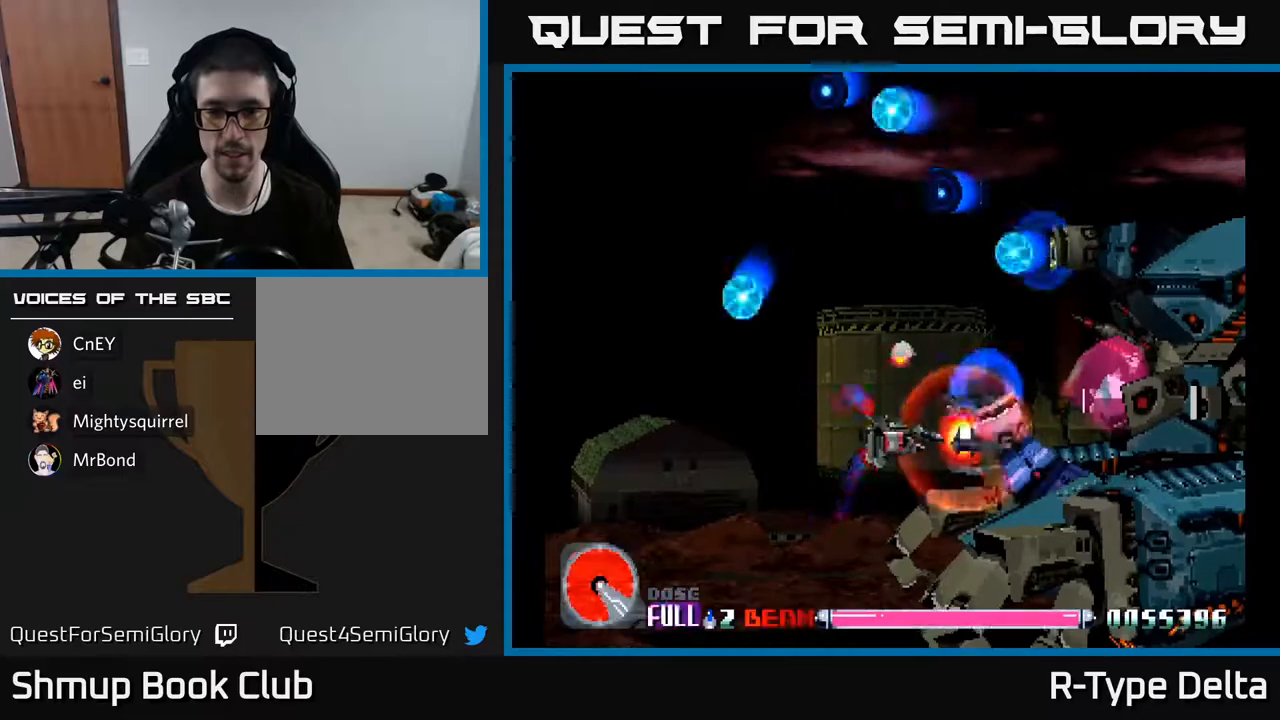
{"buttons": ["X"], "events": []}
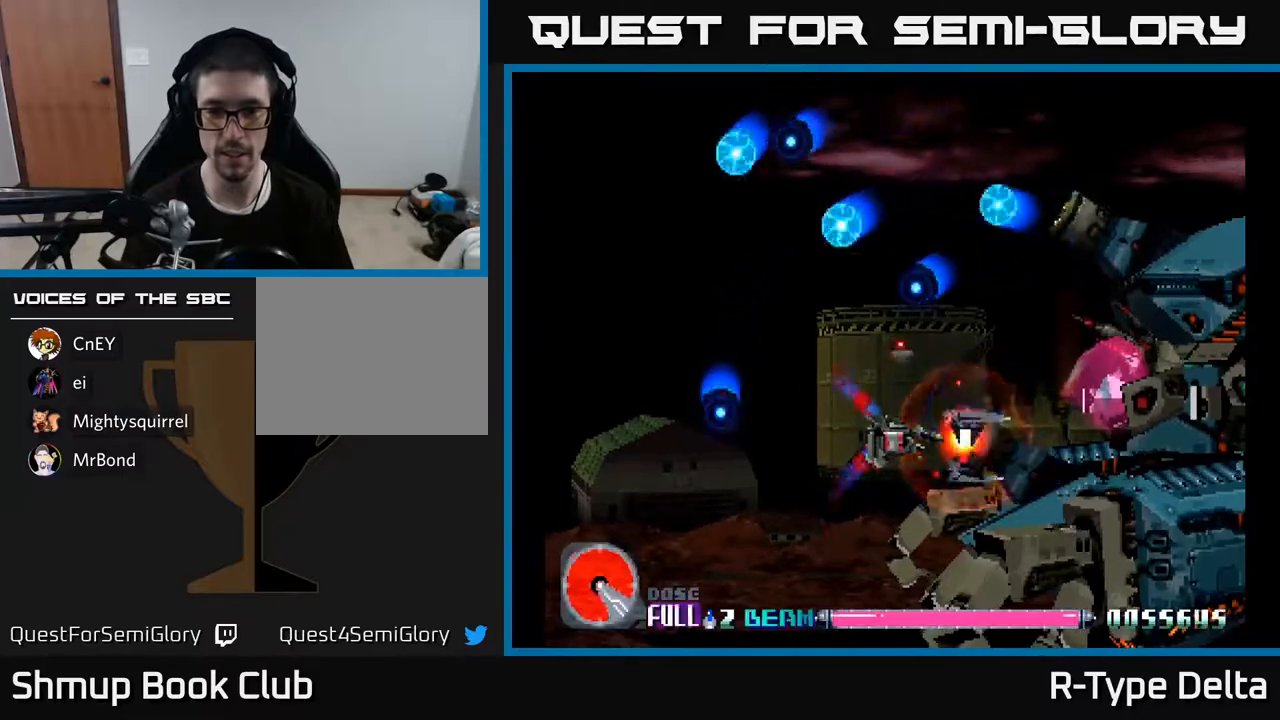
{"buttons": ["X"], "events": []}
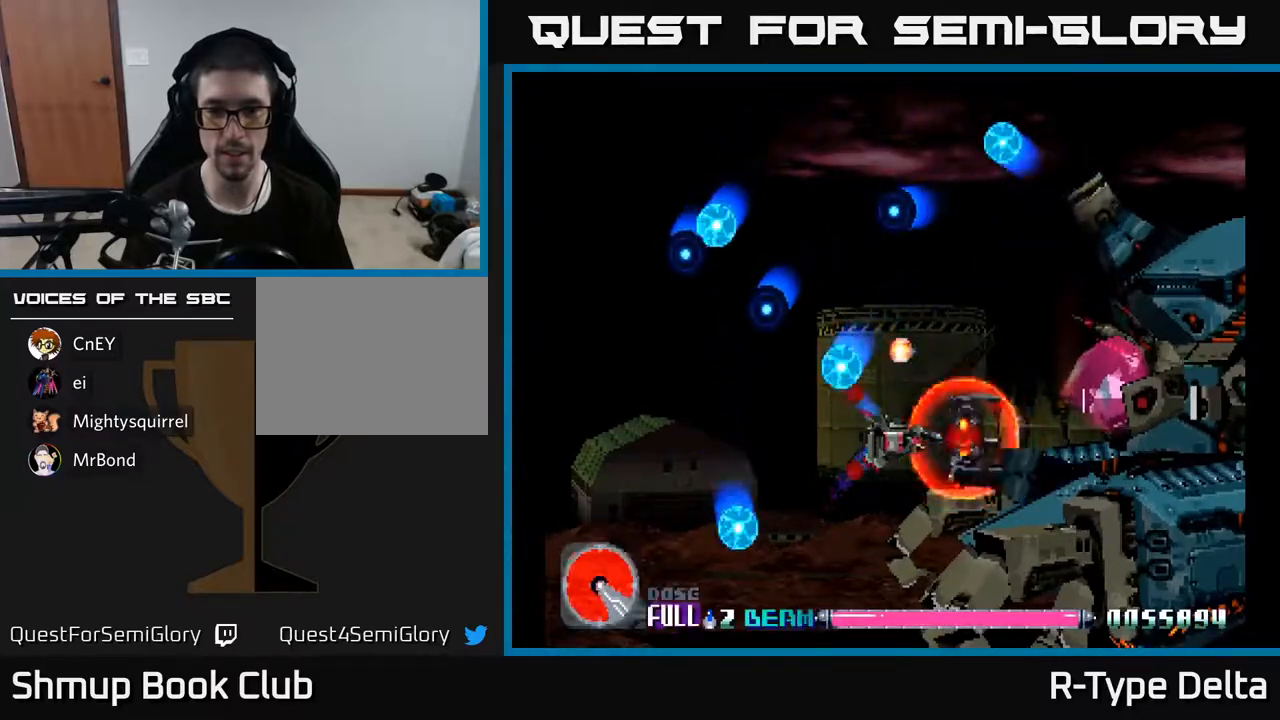
{"buttons": ["X"], "events": []}
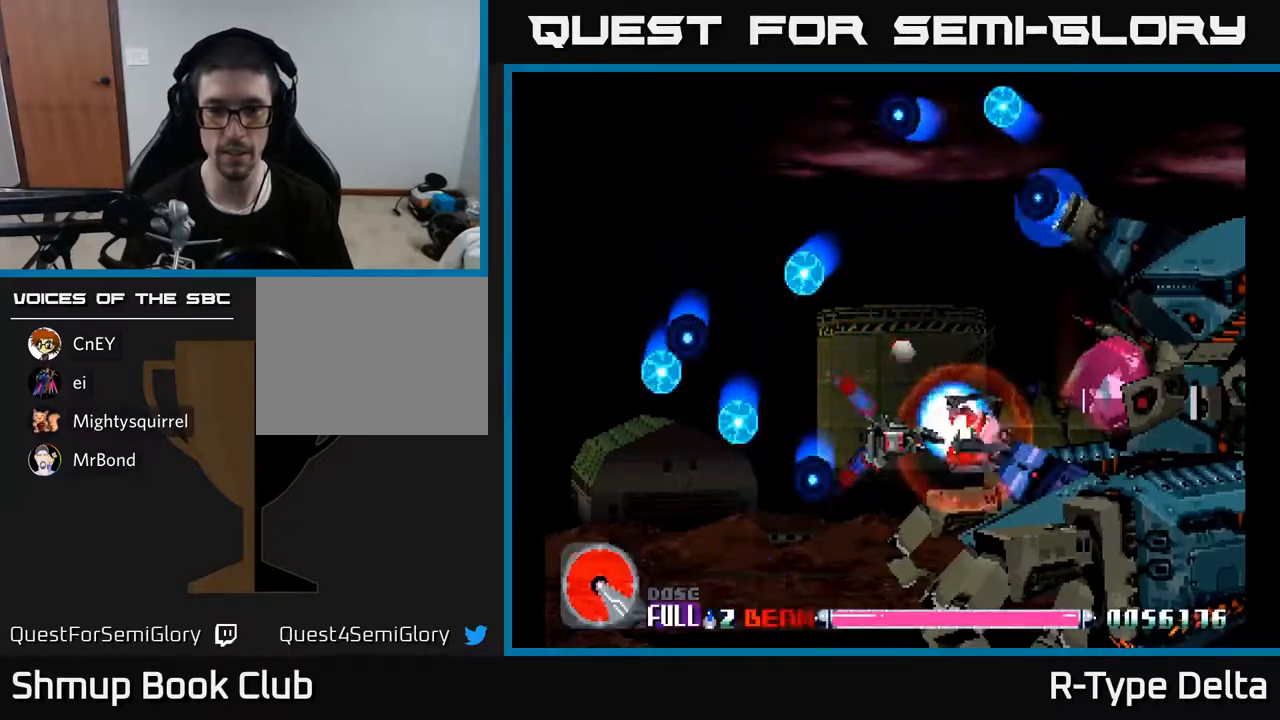
{"buttons": ["X"], "events": []}
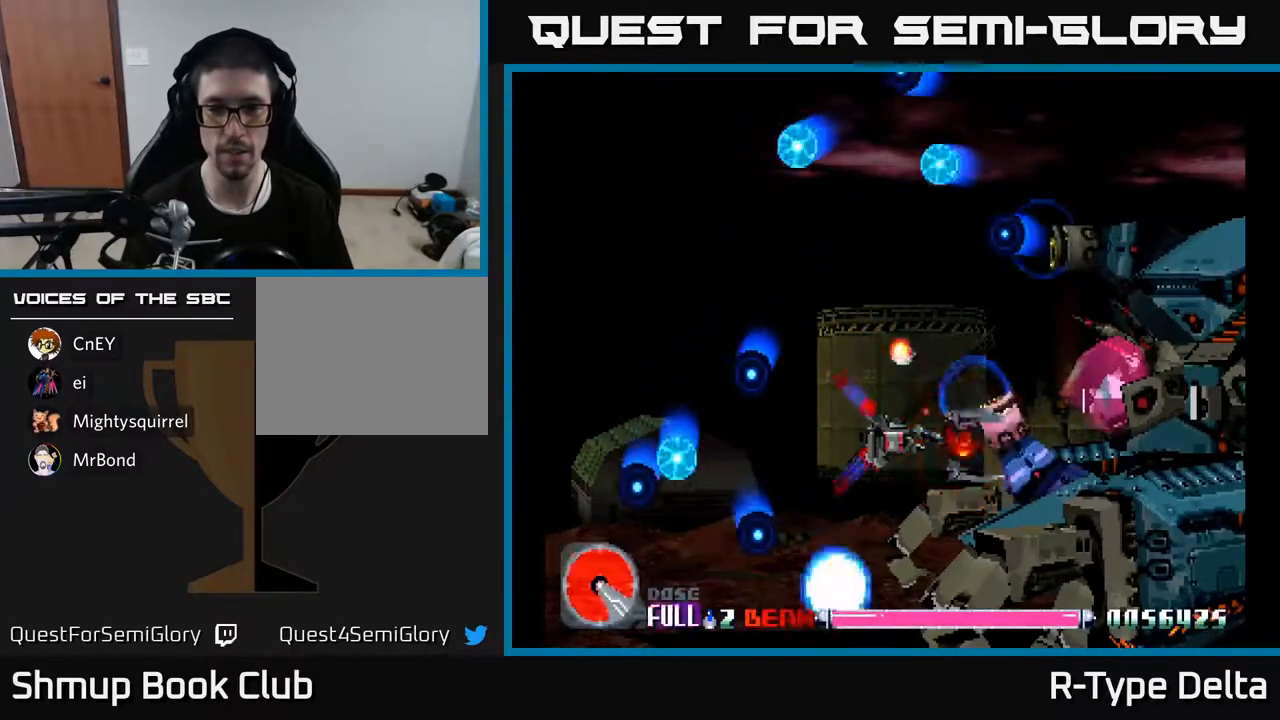
{"buttons": ["X"], "events": []}
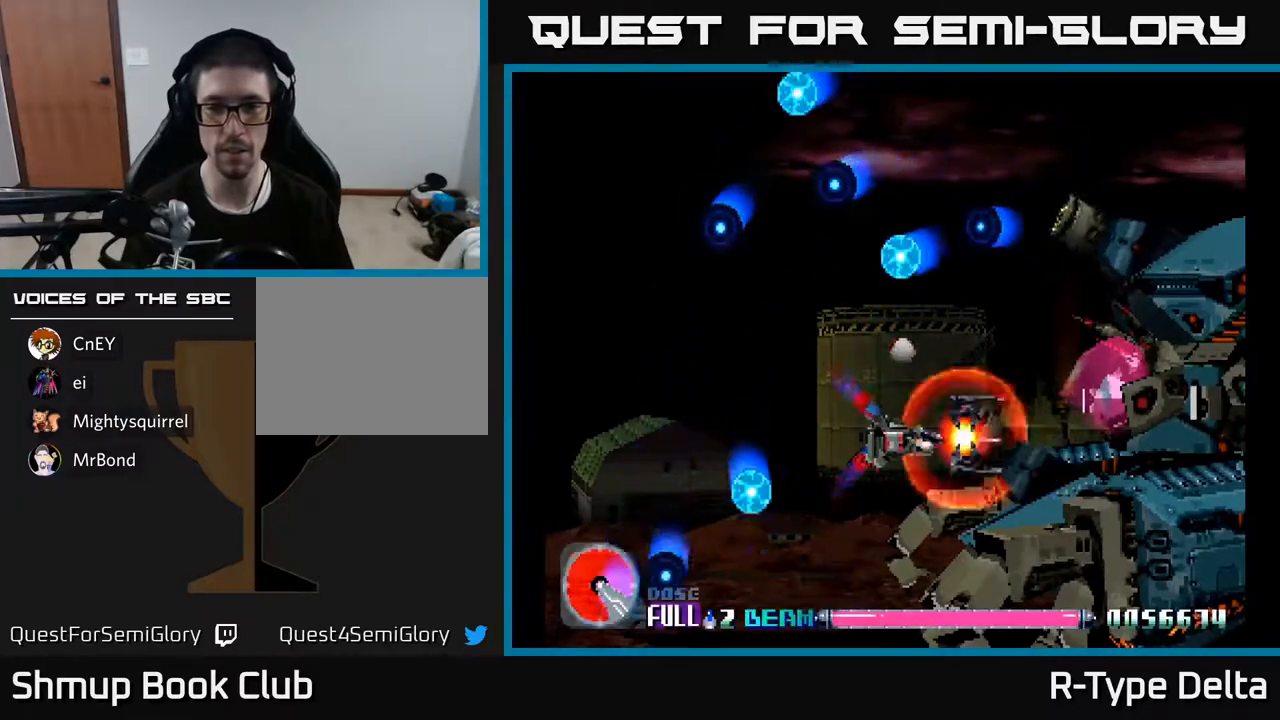
{"buttons": ["X"], "events": []}
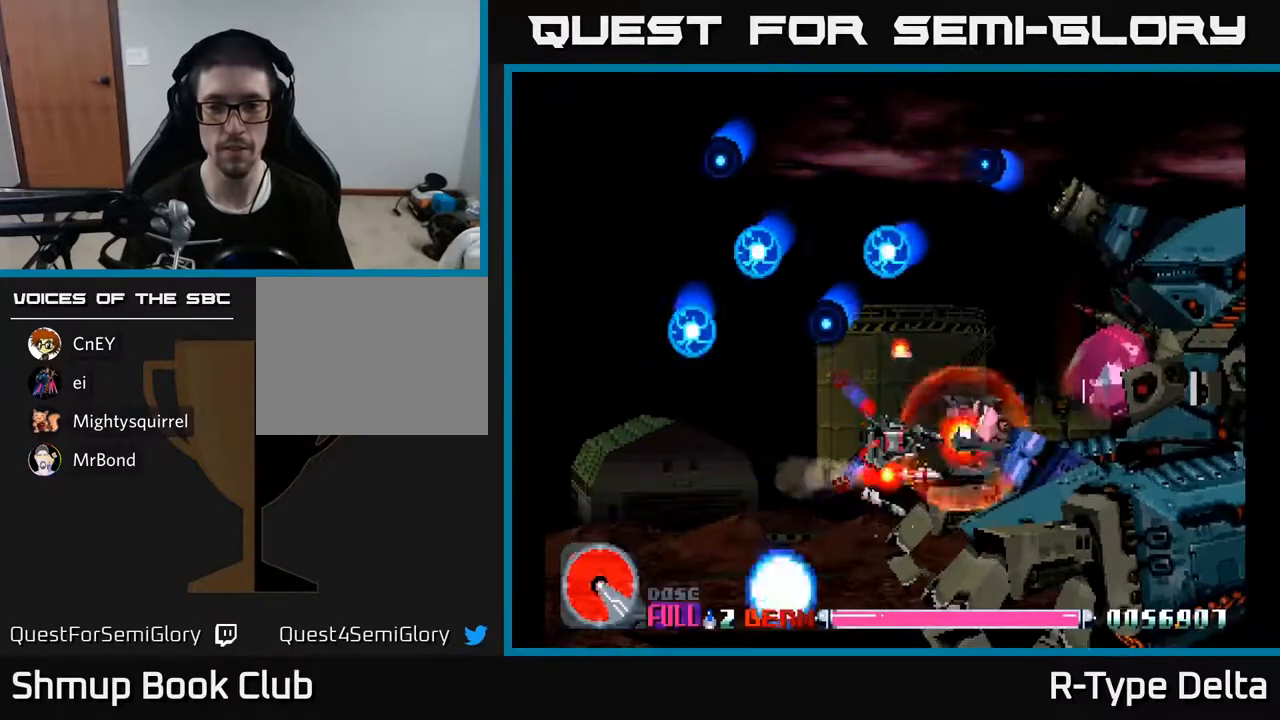
{"buttons": ["X"], "events": [[250, "DPAD_UP", "down"], [350, "DPAD_UP", "up"]]}
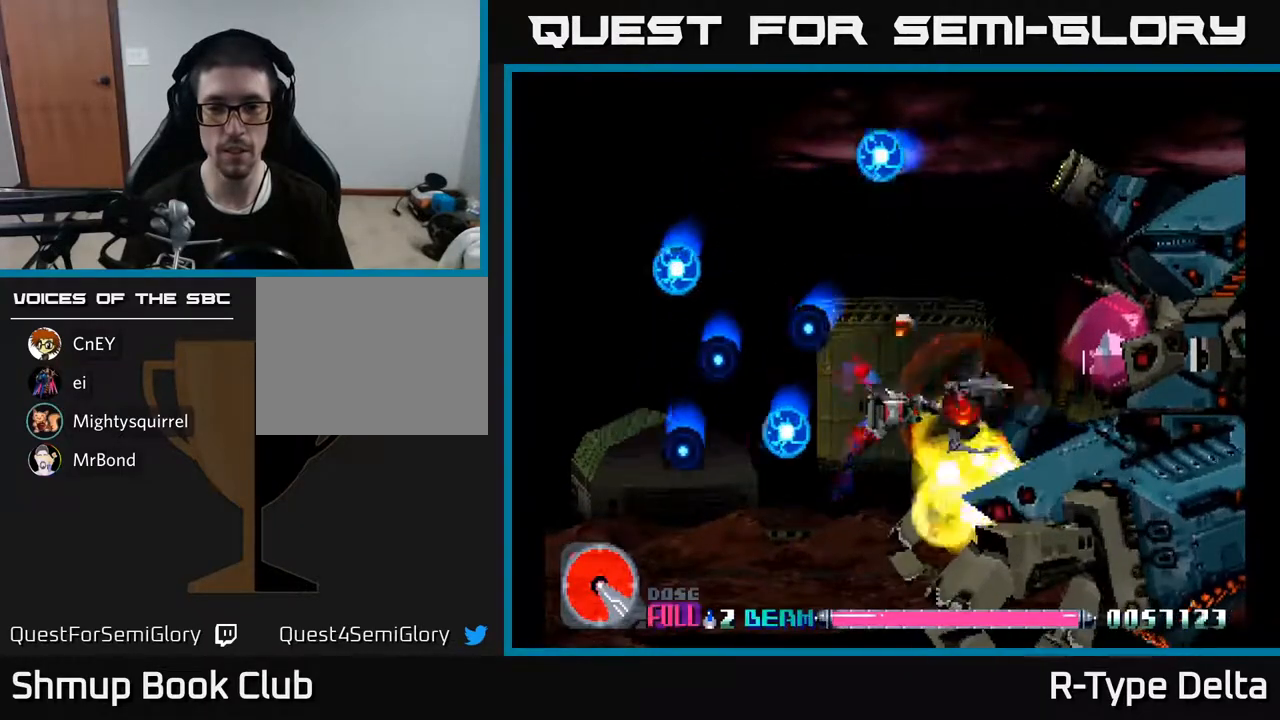
{"buttons": ["X"], "events": [[50, "DPAD_UP", "down"], [133, "DPAD_UP", "up"], [300, "DPAD_UP", "down"], [367, "DPAD_UP", "up"]]}
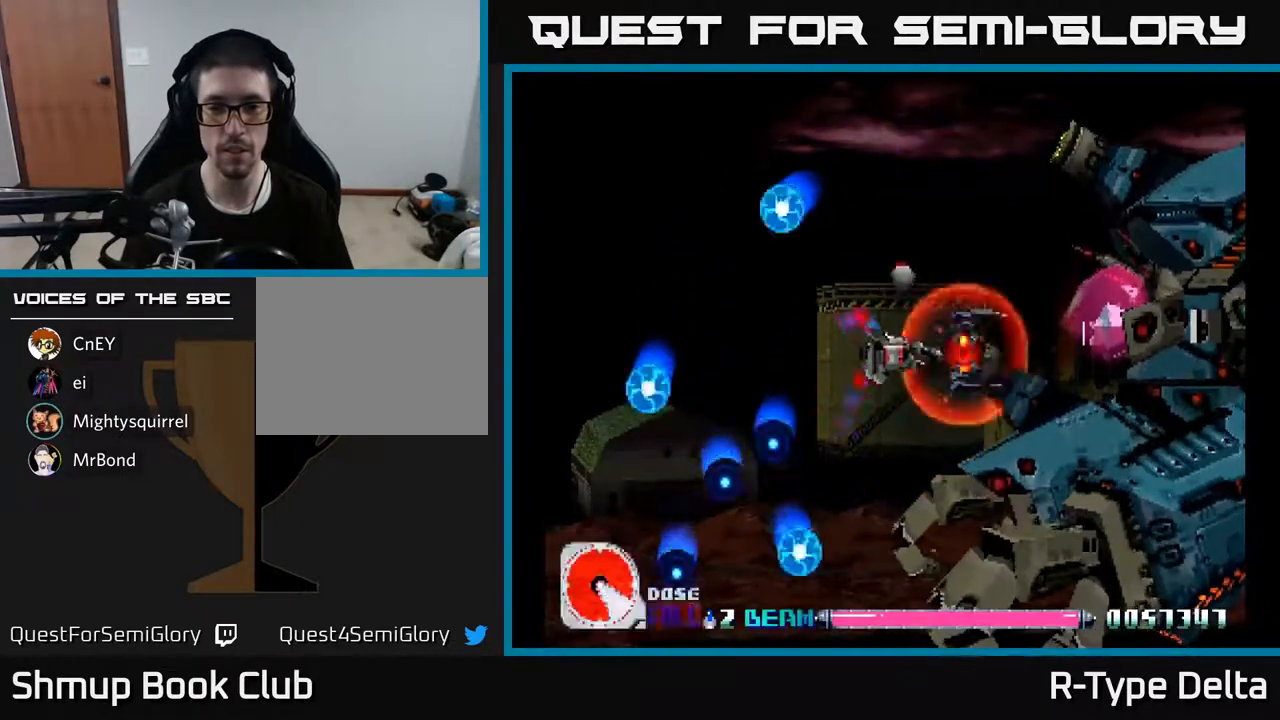
{"buttons": ["X"], "events": [[183, "DPAD_UP", "down"], [233, "DPAD_UP", "up"]]}
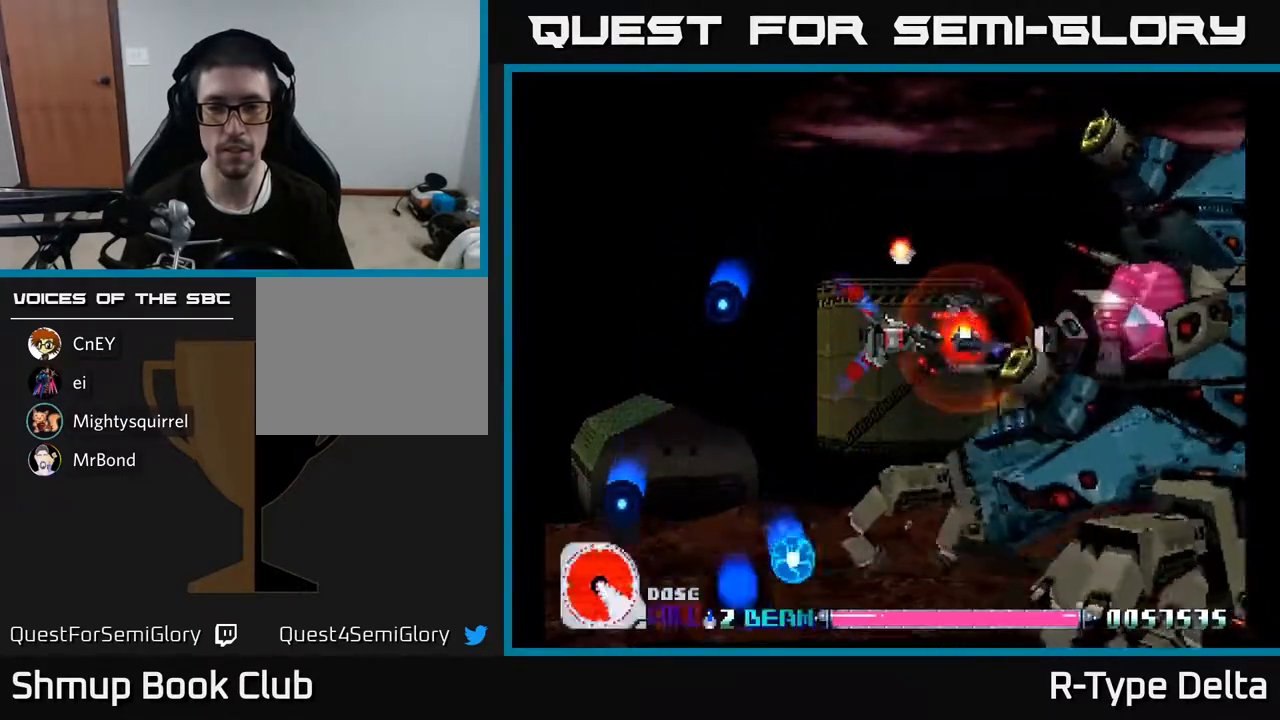
{"buttons": ["X", "DPAD_UP"], "events": [[167, "DPAD_RIGHT", "down"], [200, "DPAD_DOWN", "down"], [283, "DPAD_RIGHT", "up"], [317, "DPAD_DOWN", "up"], [333, "DPAD_LEFT", "down"], [450, "DPAD_UP", "down"], [467, "DPAD_LEFT", "up"]]}
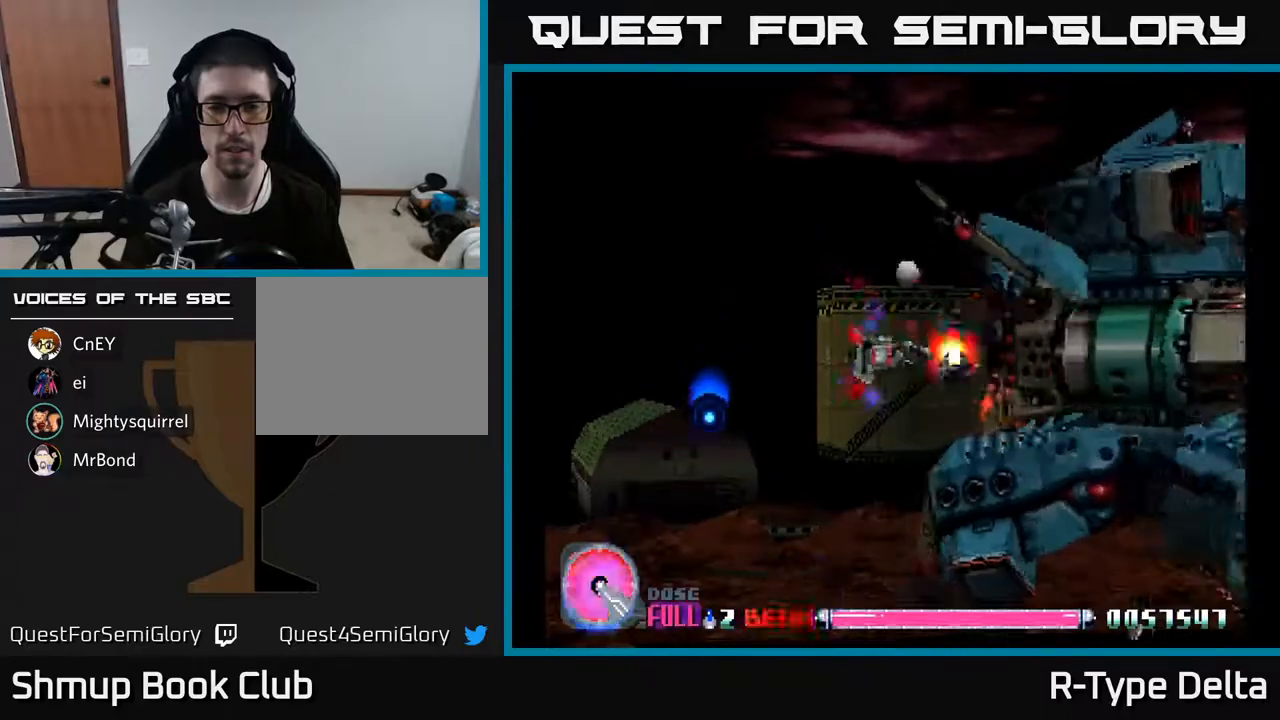
{"buttons": ["X"], "events": [[17, "DPAD_UP", "up"]]}
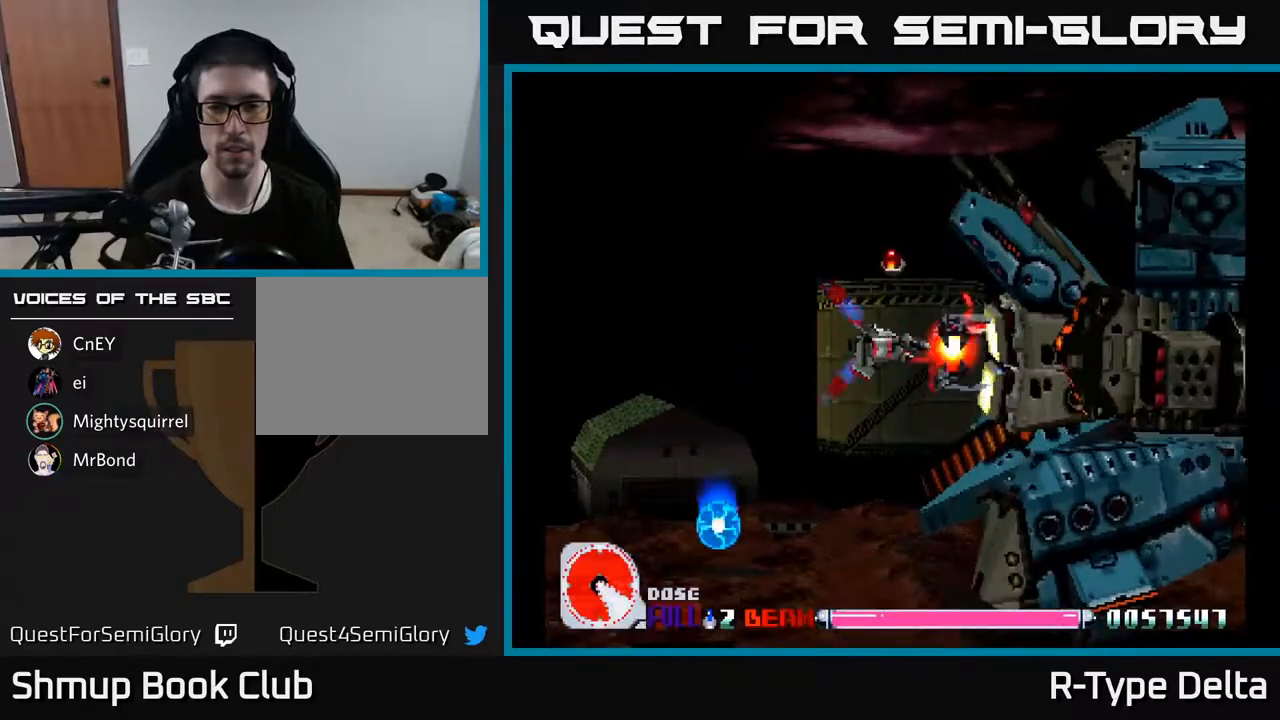
{"buttons": ["X"], "events": [[317, "DPAD_RIGHT", "down"], [467, "DPAD_RIGHT", "up"]]}
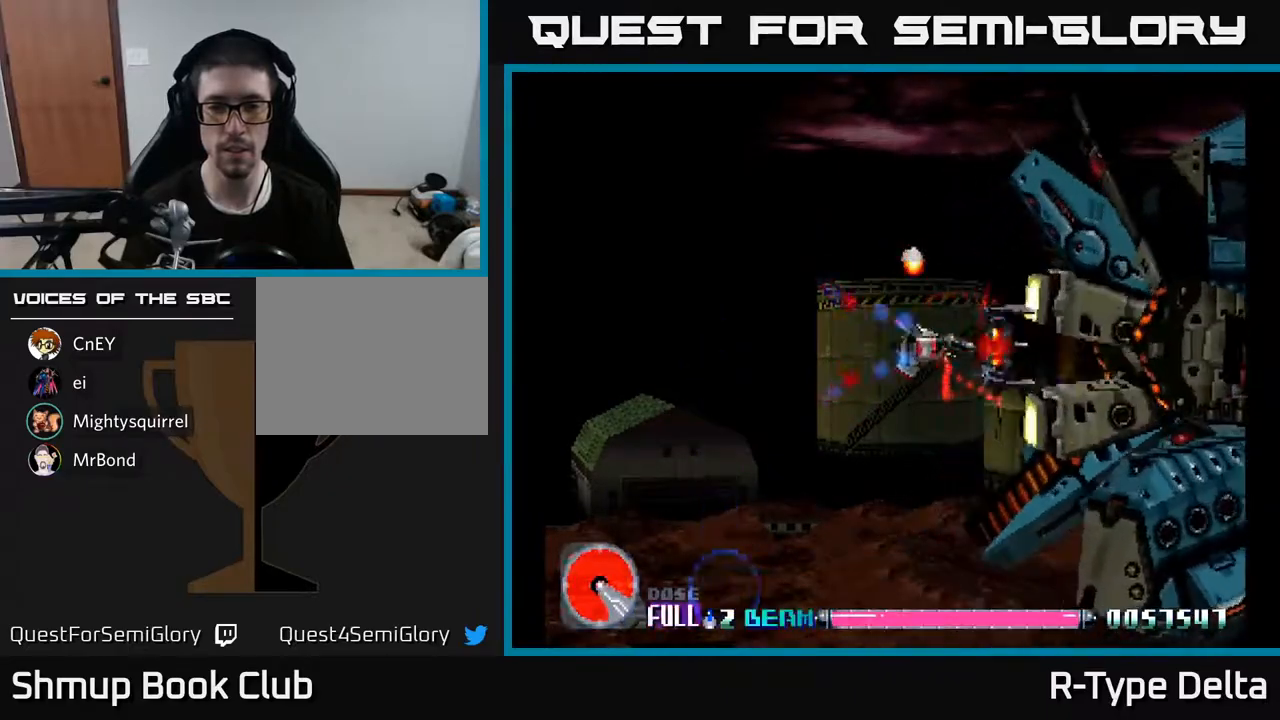
{"buttons": ["X", "DPAD_RIGHT"], "events": [[117, "DPAD_DOWN", "down"], [183, "DPAD_DOWN", "up"], [333, "DPAD_RIGHT", "down"]]}
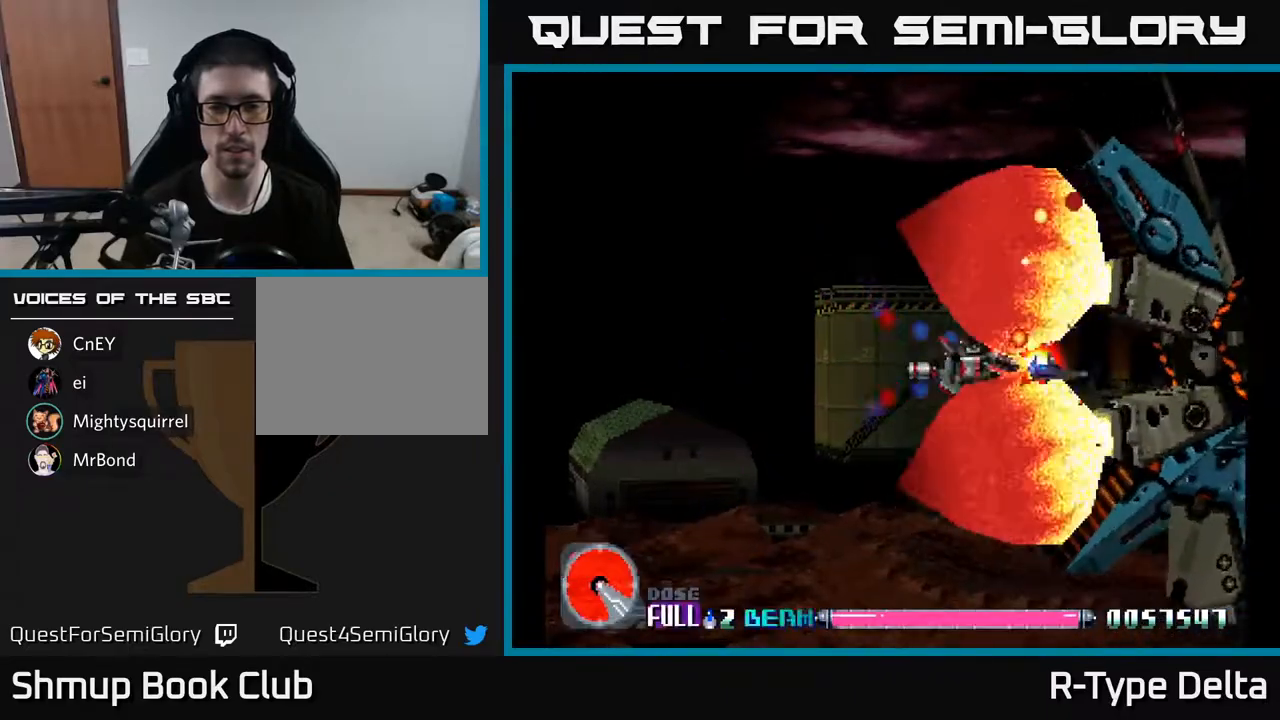
{"buttons": ["X", "DPAD_RIGHT"], "events": [[283, "DPAD_RIGHT", "up"], [417, "DPAD_RIGHT", "down"]]}
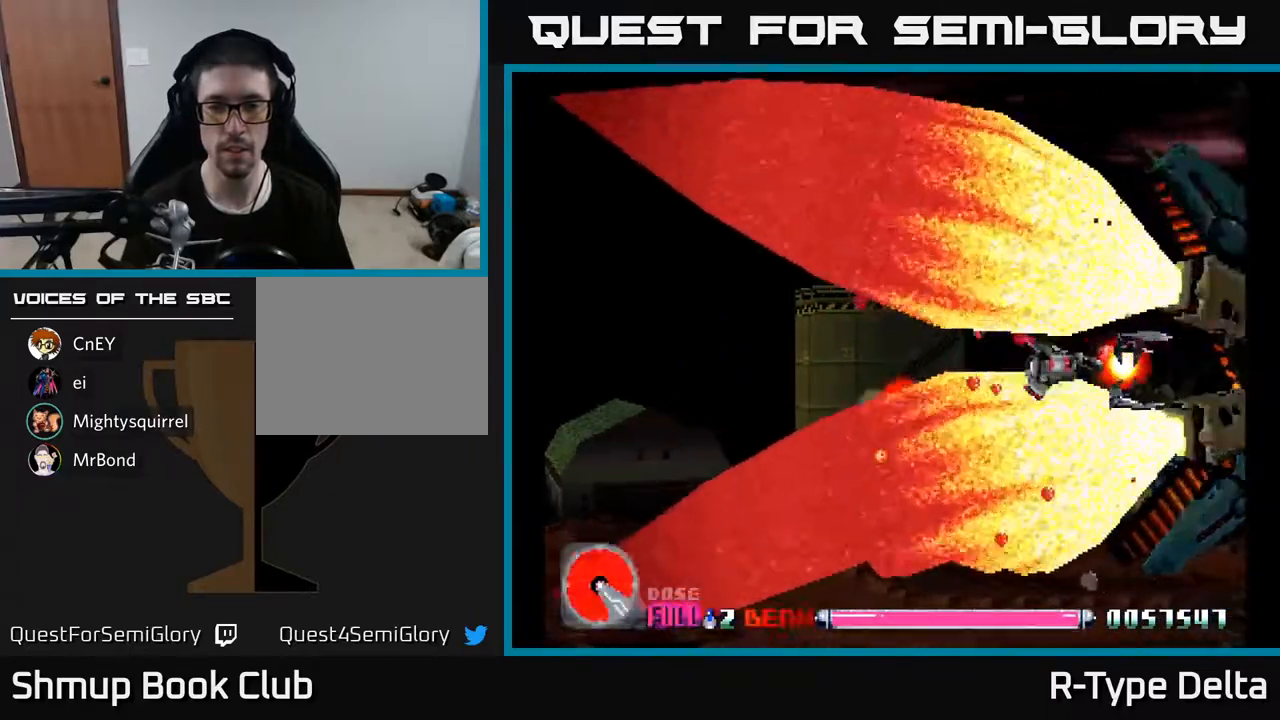
{"buttons": ["X"], "events": [[250, "DPAD_RIGHT", "up"]]}
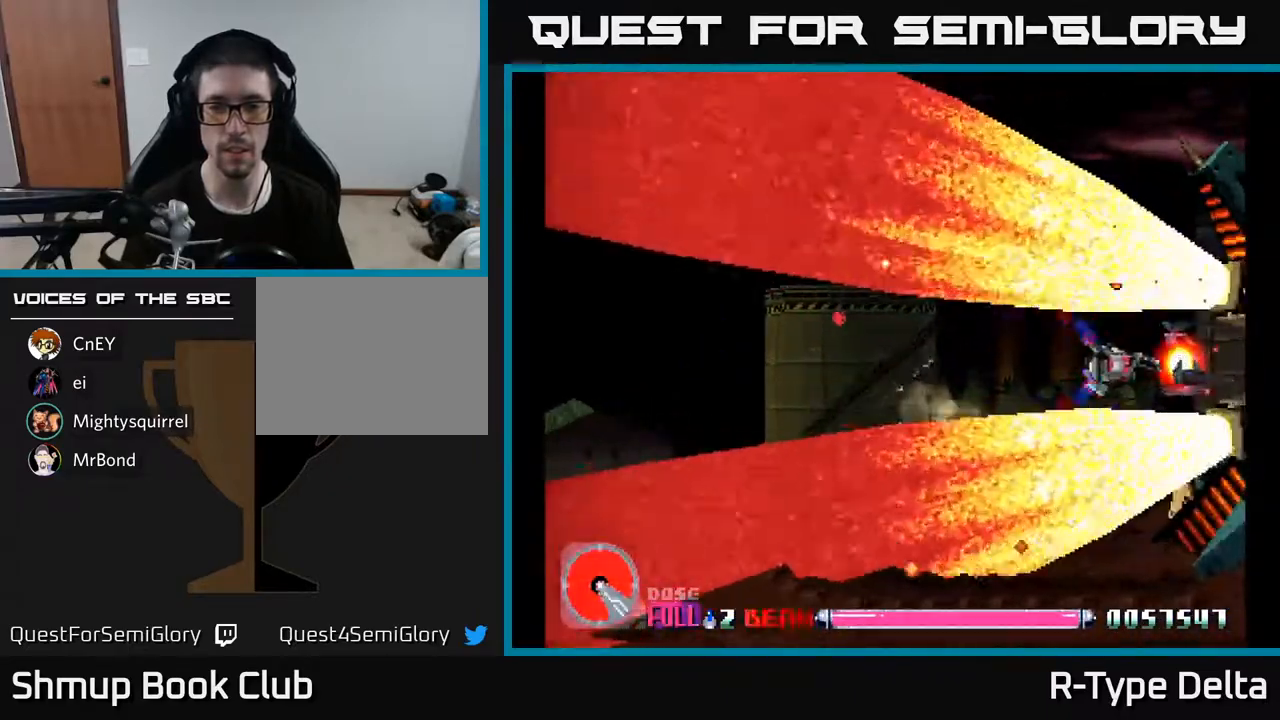
{"buttons": ["X", "DPAD_LEFT"], "events": [[467, "DPAD_LEFT", "down"]]}
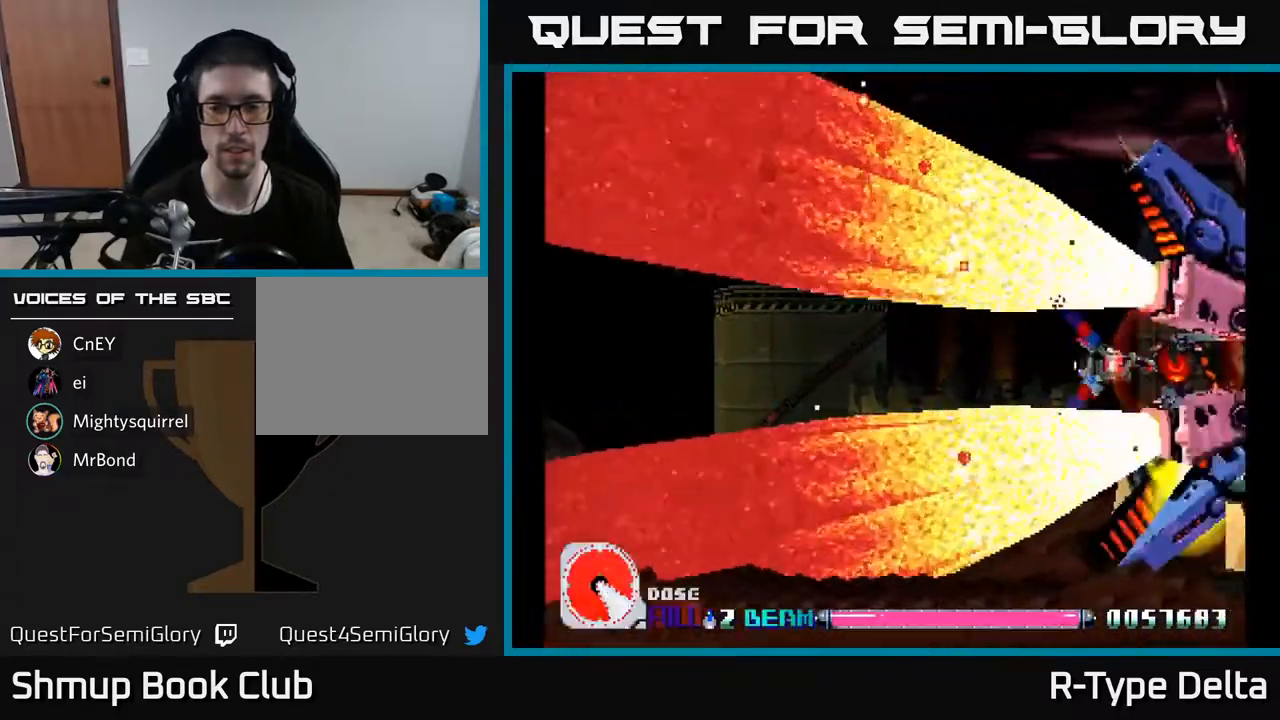
{"buttons": ["X", "DPAD_LEFT"], "events": [[83, "DPAD_LEFT", "up"], [217, "DPAD_LEFT", "down"], [333, "DPAD_LEFT", "up"], [417, "DPAD_LEFT", "down"]]}
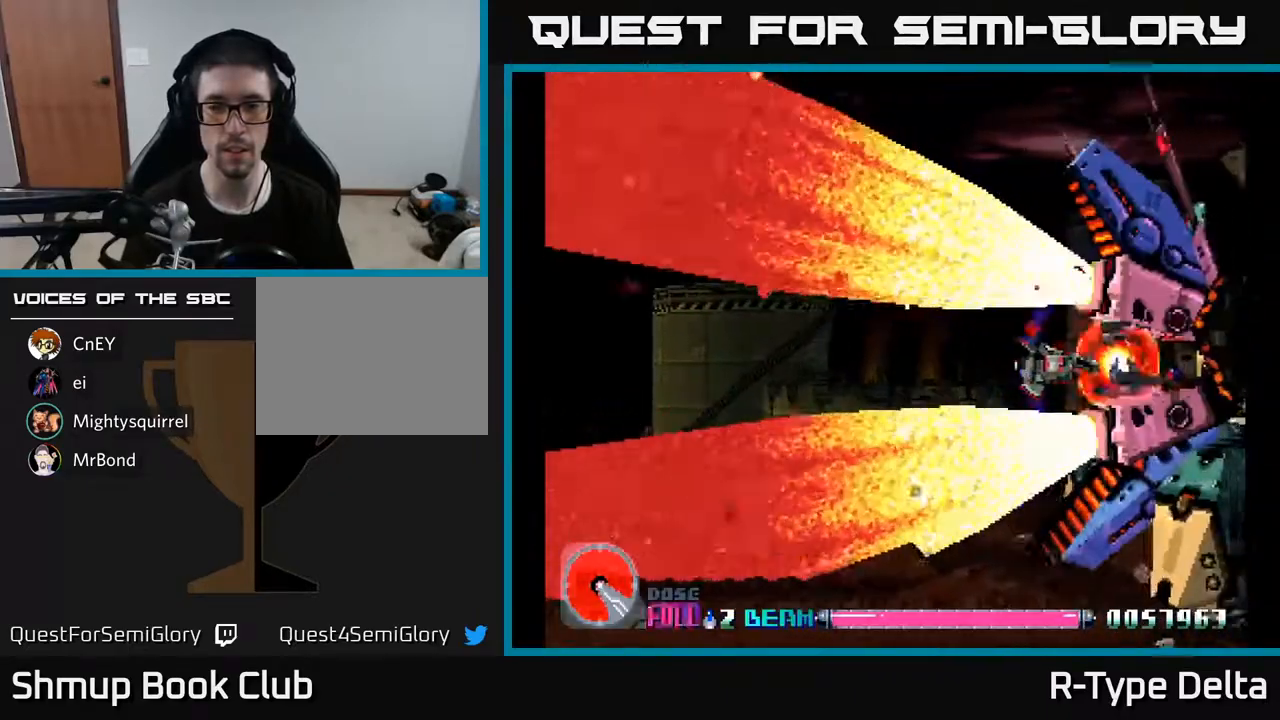
{"buttons": ["X"], "events": [[33, "DPAD_LEFT", "up"], [150, "DPAD_LEFT", "down"], [250, "DPAD_LEFT", "up"], [350, "DPAD_LEFT", "down"], [450, "DPAD_LEFT", "up"]]}
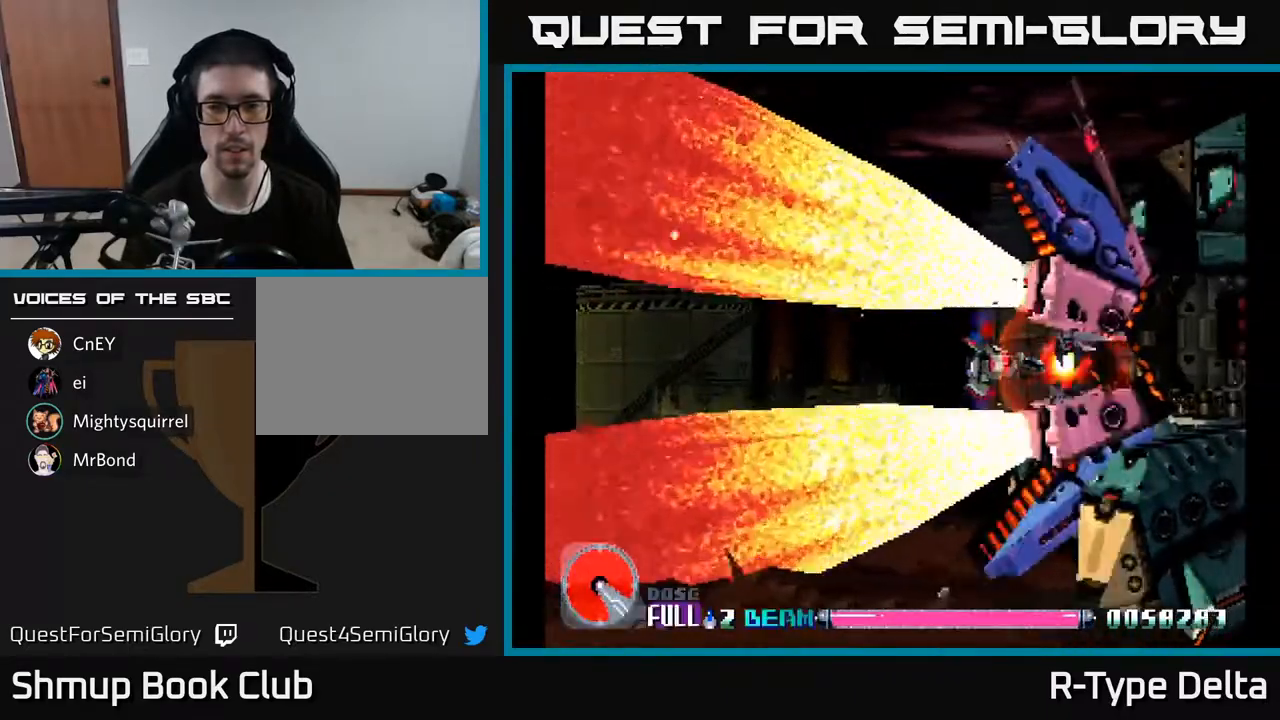
{"buttons": ["X", "DPAD_LEFT"], "events": [[50, "DPAD_LEFT", "down"], [167, "DPAD_LEFT", "up"], [233, "DPAD_LEFT", "down"], [367, "DPAD_LEFT", "up"], [433, "DPAD_LEFT", "down"]]}
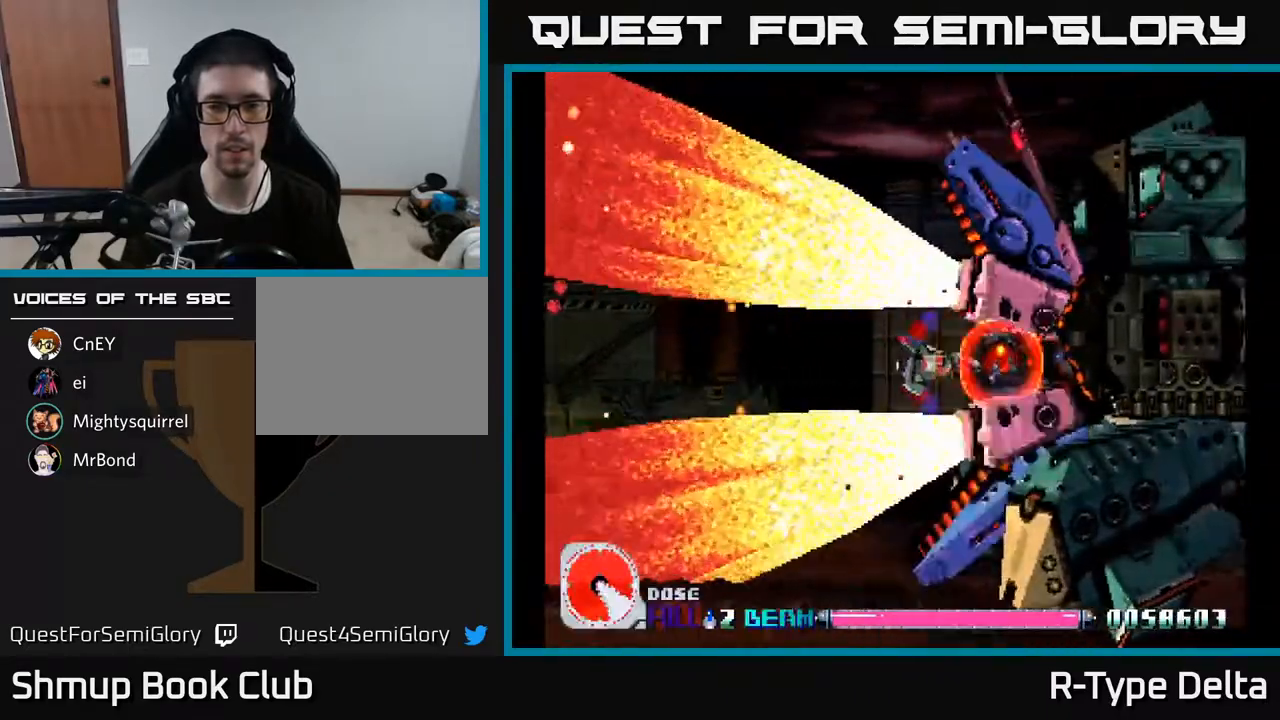
{"buttons": ["X"], "events": [[283, "DPAD_LEFT", "up"], [417, "DPAD_LEFT", "down"], [483, "DPAD_LEFT", "up"]]}
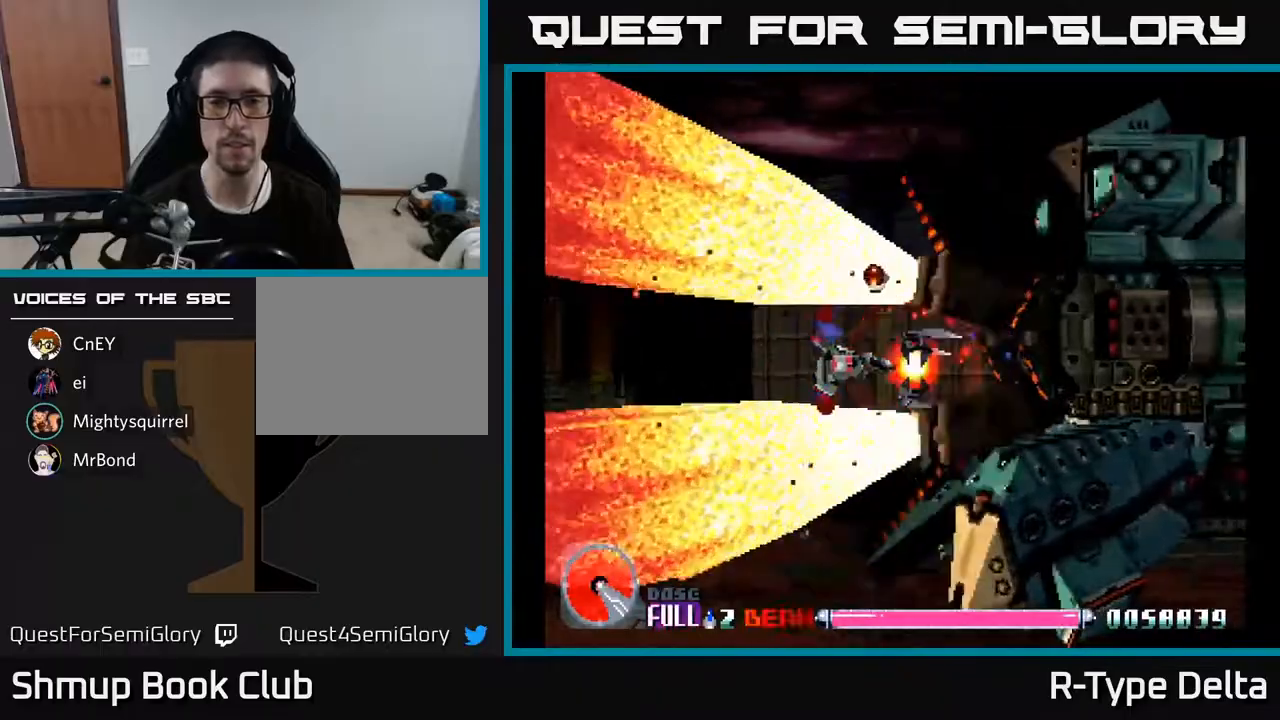
{"buttons": ["X"], "events": []}
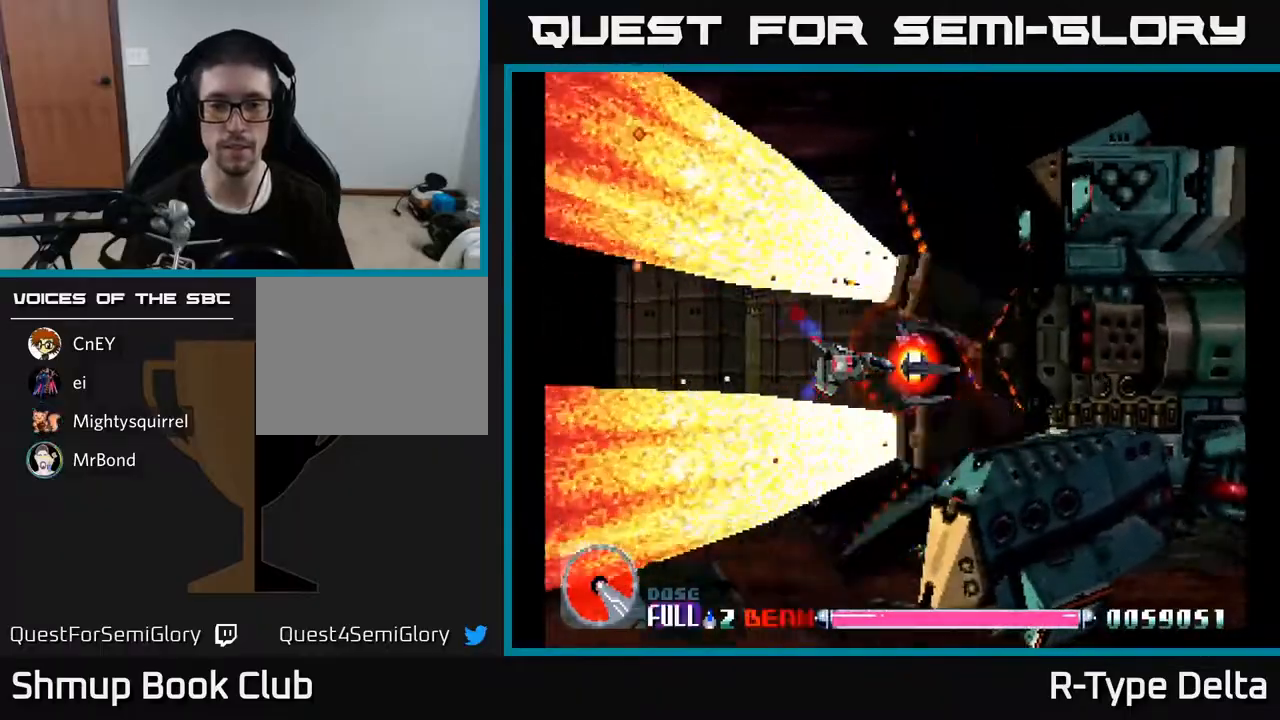
{"buttons": ["X"], "events": [[417, "DPAD_DOWN", "down"], [483, "DPAD_DOWN", "up"]]}
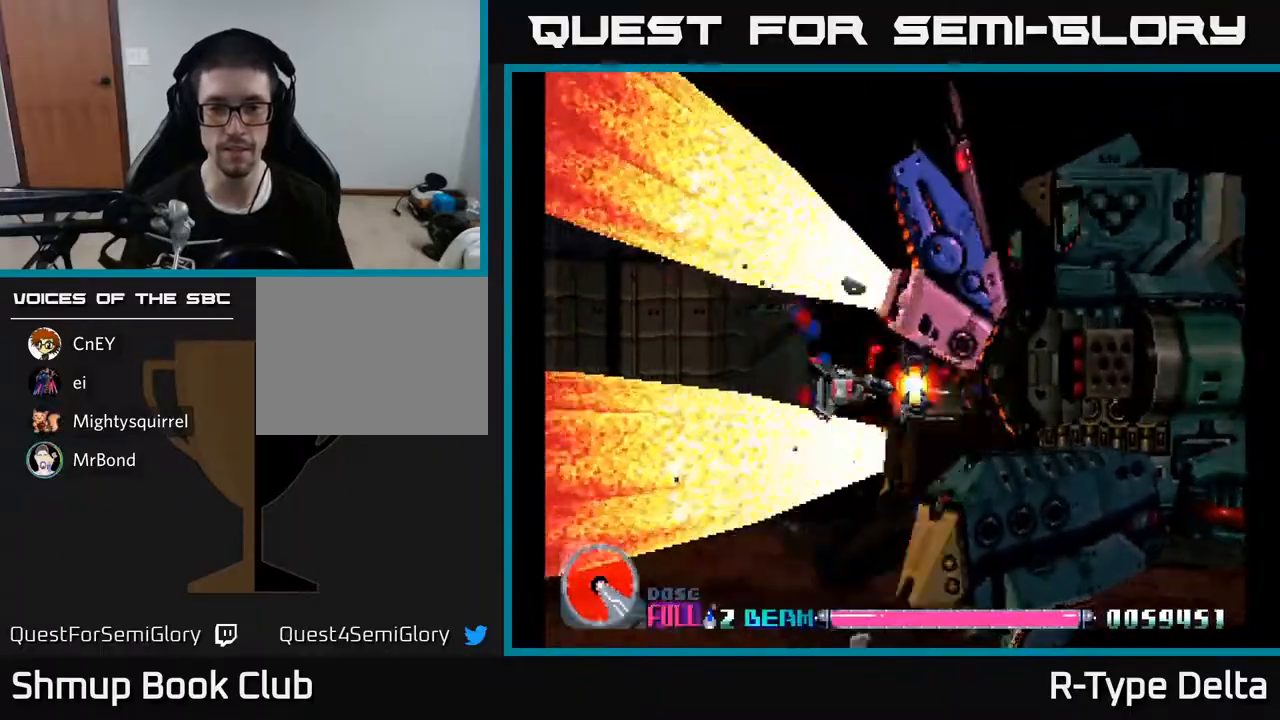
{"buttons": ["X"], "events": [[367, "DPAD_DOWN", "down"], [400, "DPAD_DOWN", "up"]]}
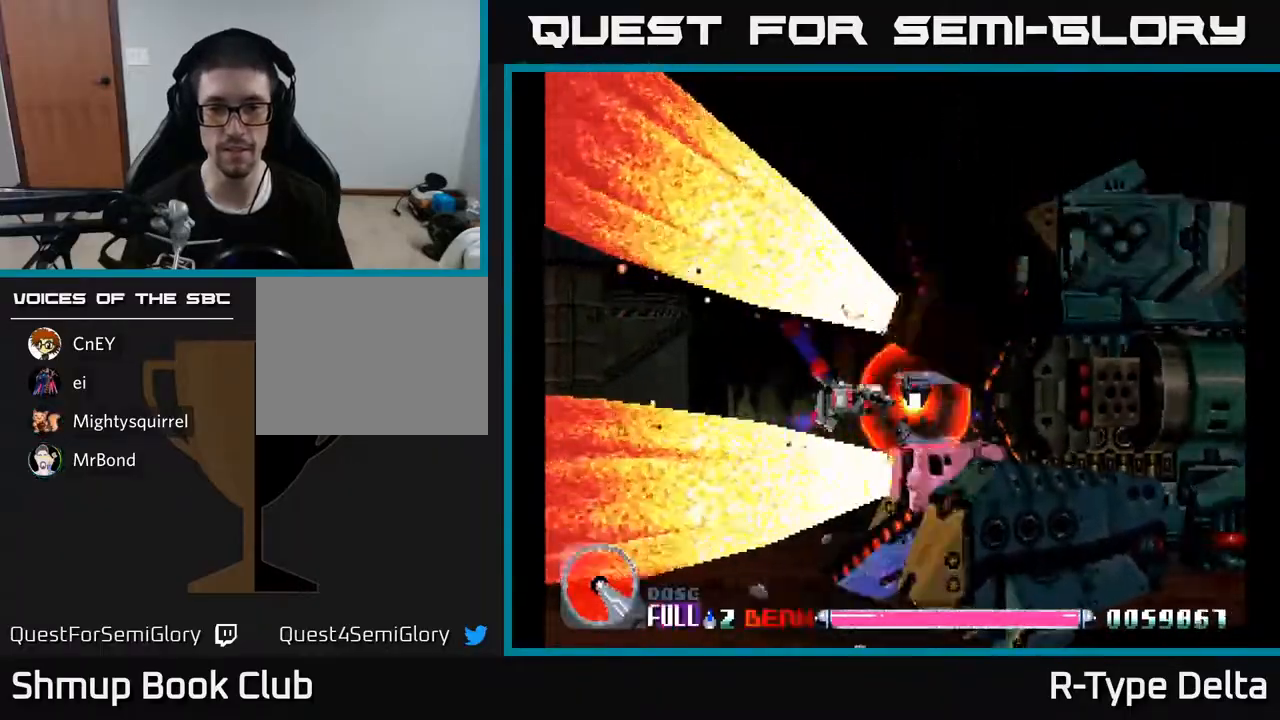
{"buttons": ["X"], "events": [[383, "DPAD_DOWN", "down"], [433, "DPAD_DOWN", "up"]]}
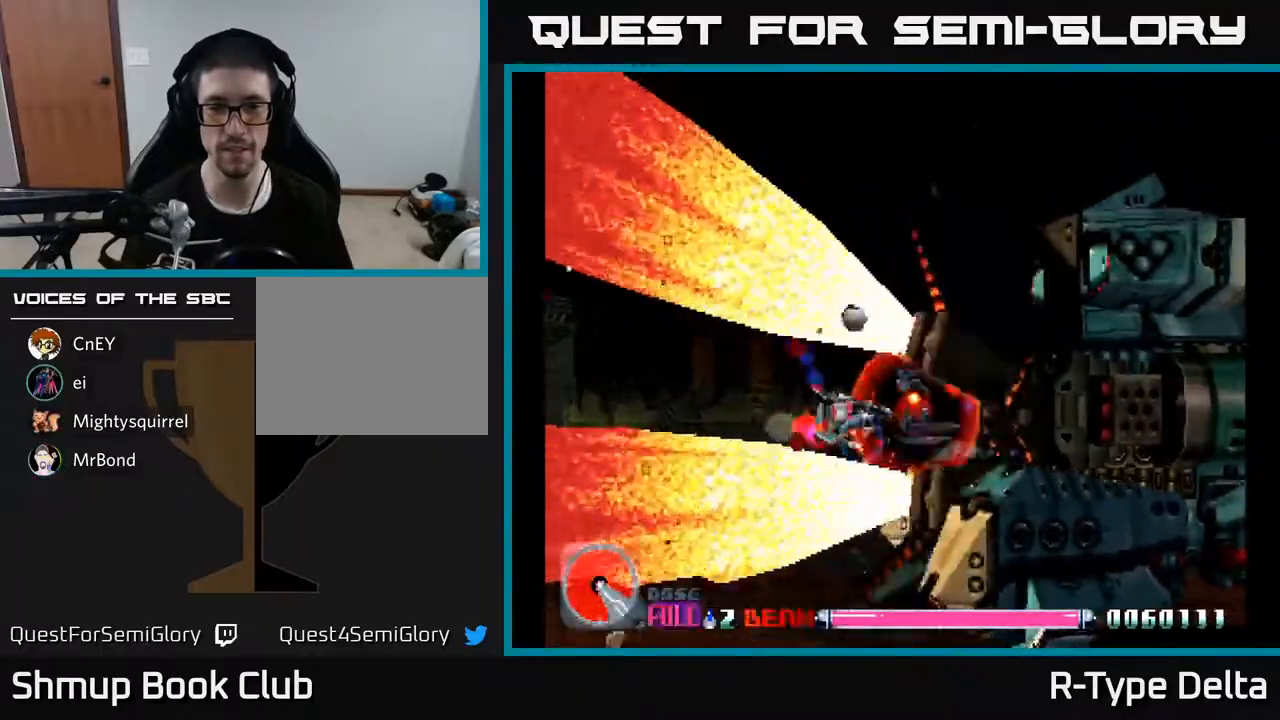
{"buttons": ["X"], "events": [[200, "DPAD_DOWN", "down"], [283, "DPAD_RIGHT", "down"], [300, "DPAD_DOWN", "up"], [417, "DPAD_RIGHT", "up"]]}
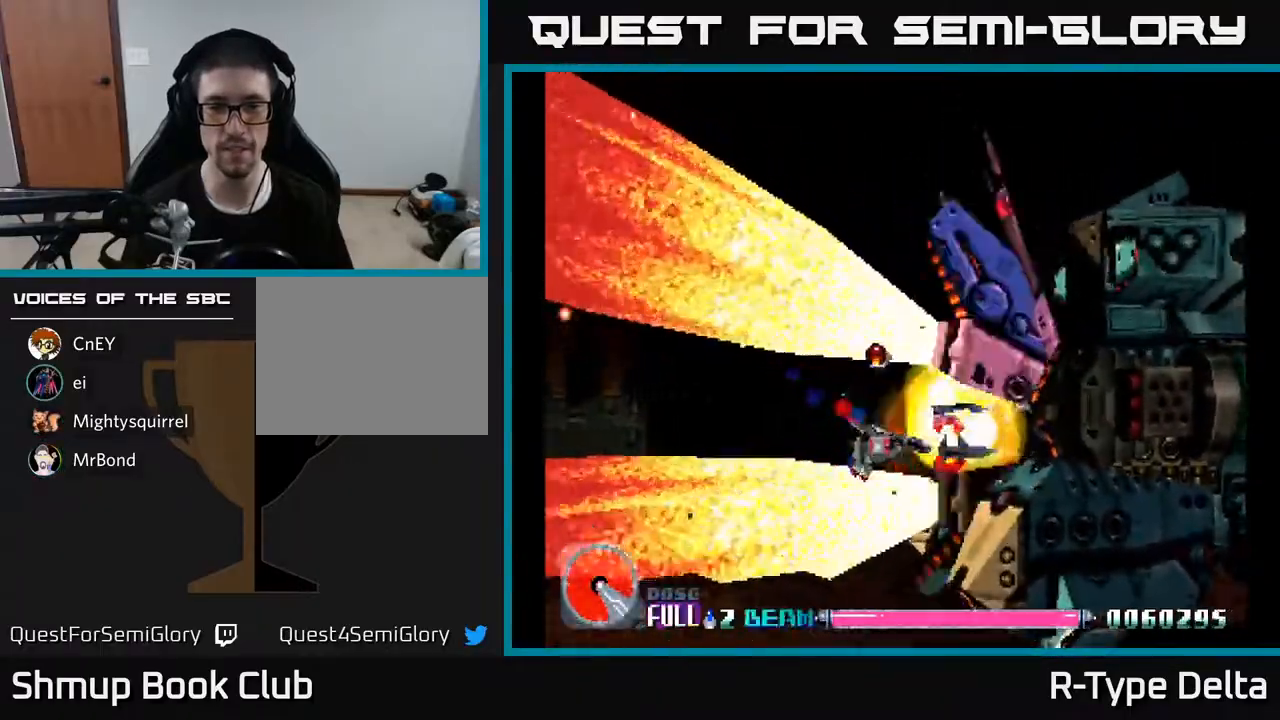
{"buttons": ["X"], "events": [[150, "DPAD_UP", "down"], [233, "DPAD_UP", "up"]]}
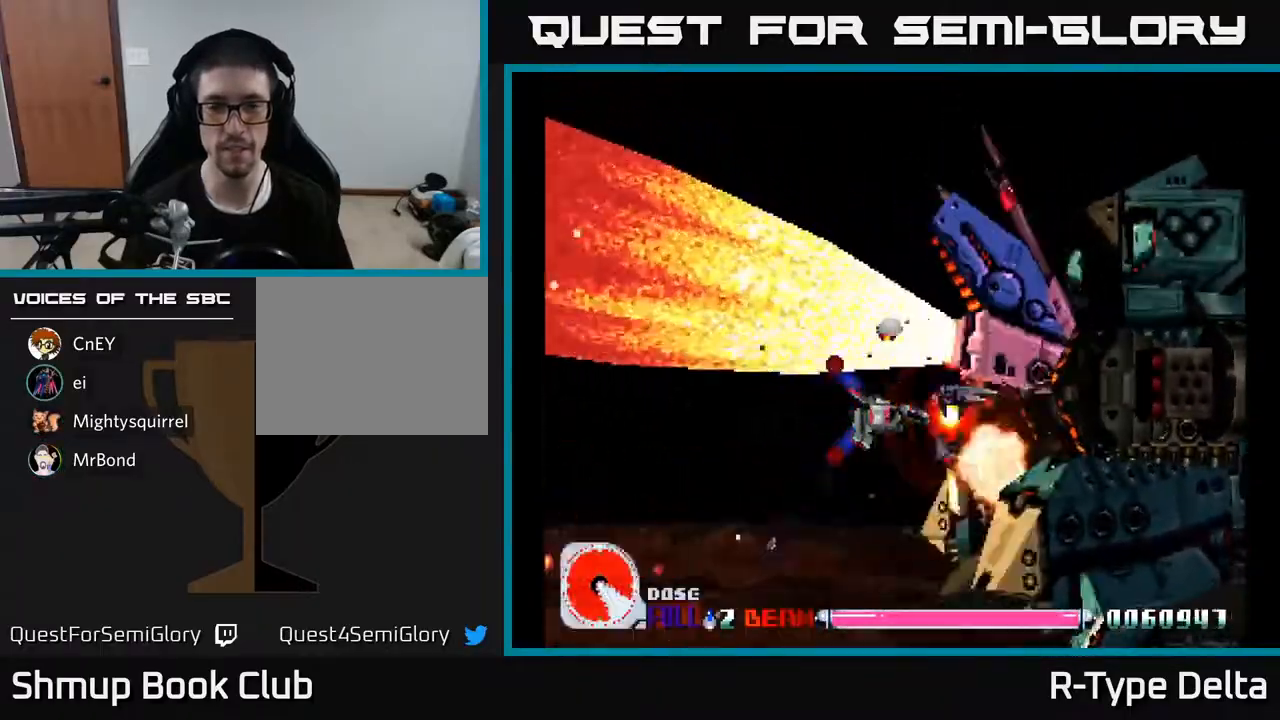
{"buttons": ["X"], "events": [[67, "DPAD_RIGHT", "down"], [133, "DPAD_RIGHT", "up"], [367, "DPAD_UP", "down"], [433, "DPAD_UP", "up"]]}